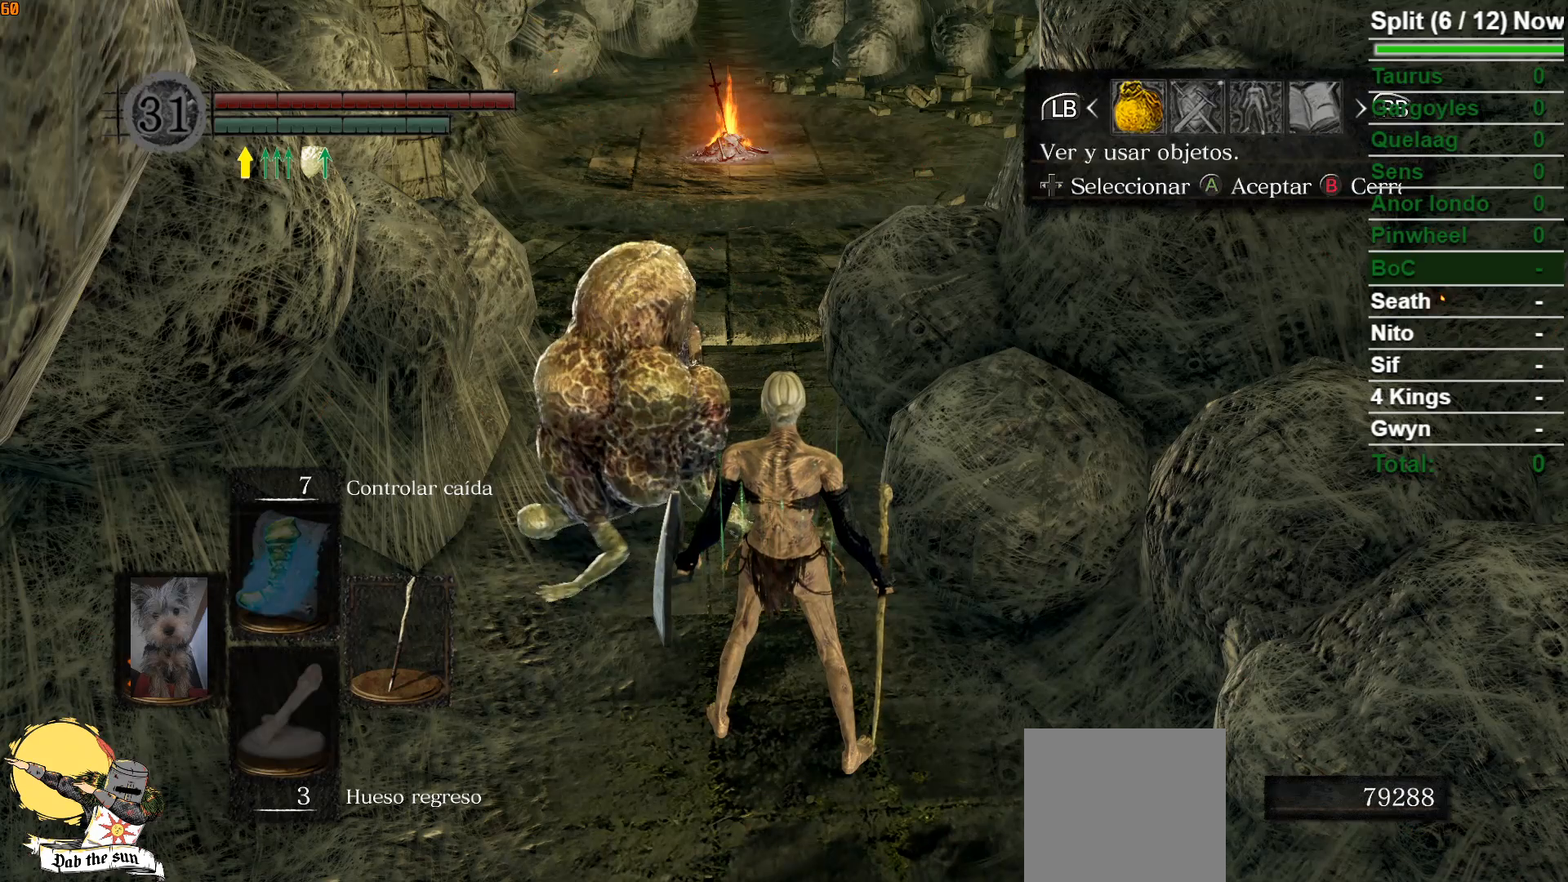
Gameplay with a controller (Xbox layout); each line is a JSON object with the inputs held at the frame after it. "events" lists button and stick changes between this image and that frame as [ms after this image, input, new state], when the widget could be followed in between.
{"buttons": [], "left_stick": "center", "right_stick": "center", "events": [[100, "A", "down"], [200, "A", "up"], [233, "DPAD_UP", "down"], [317, "DPAD_UP", "up"], [417, "DPAD_UP", "down"], [483, "DPAD_UP", "up"]]}
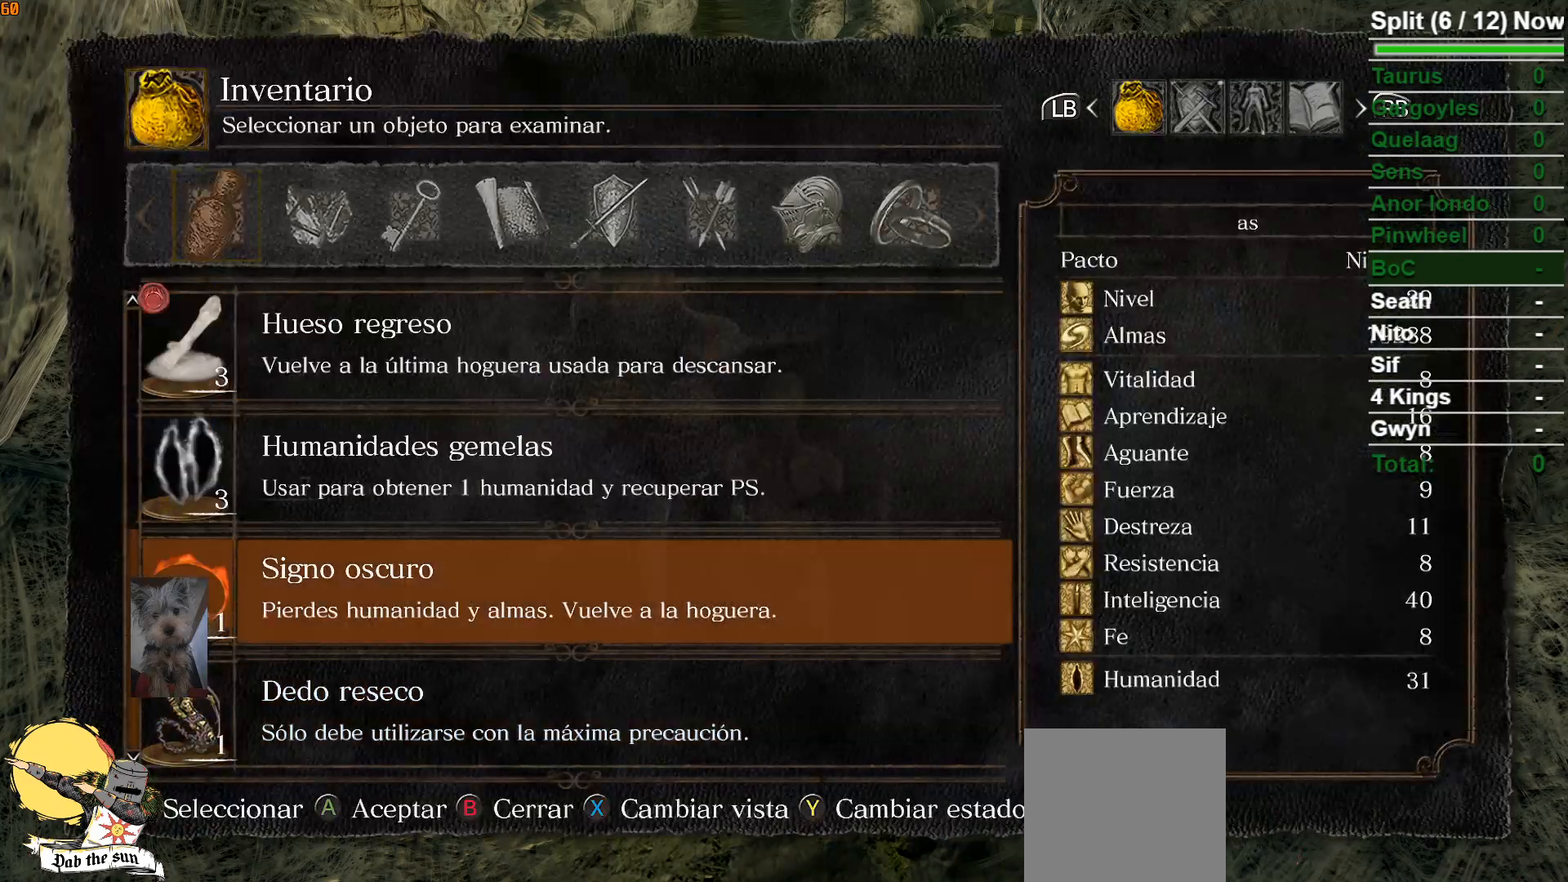
{"buttons": ["DPAD_UP"], "left_stick": "center", "right_stick": "center", "events": [[100, "DPAD_UP", "down"], [183, "DPAD_UP", "up"], [250, "DPAD_UP", "down"], [317, "DPAD_UP", "up"], [417, "DPAD_UP", "down"]]}
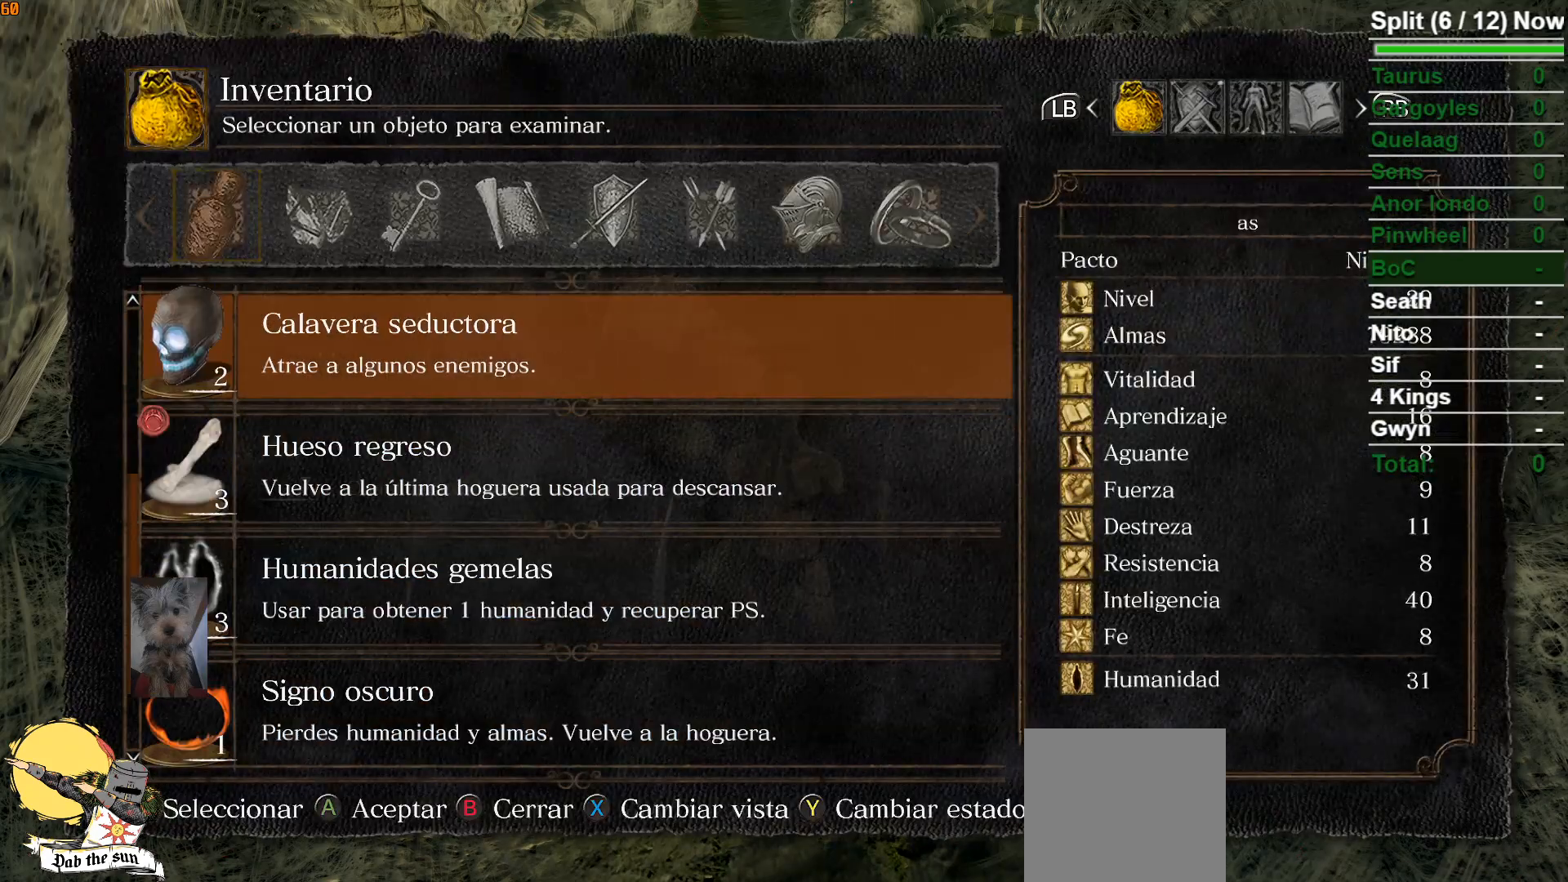
{"buttons": [], "left_stick": "up", "right_stick": "center", "events": [[33, "DPAD_UP", "up"], [117, "START", "down"], [267, "START", "up"], [367, "left_stick", "up"]]}
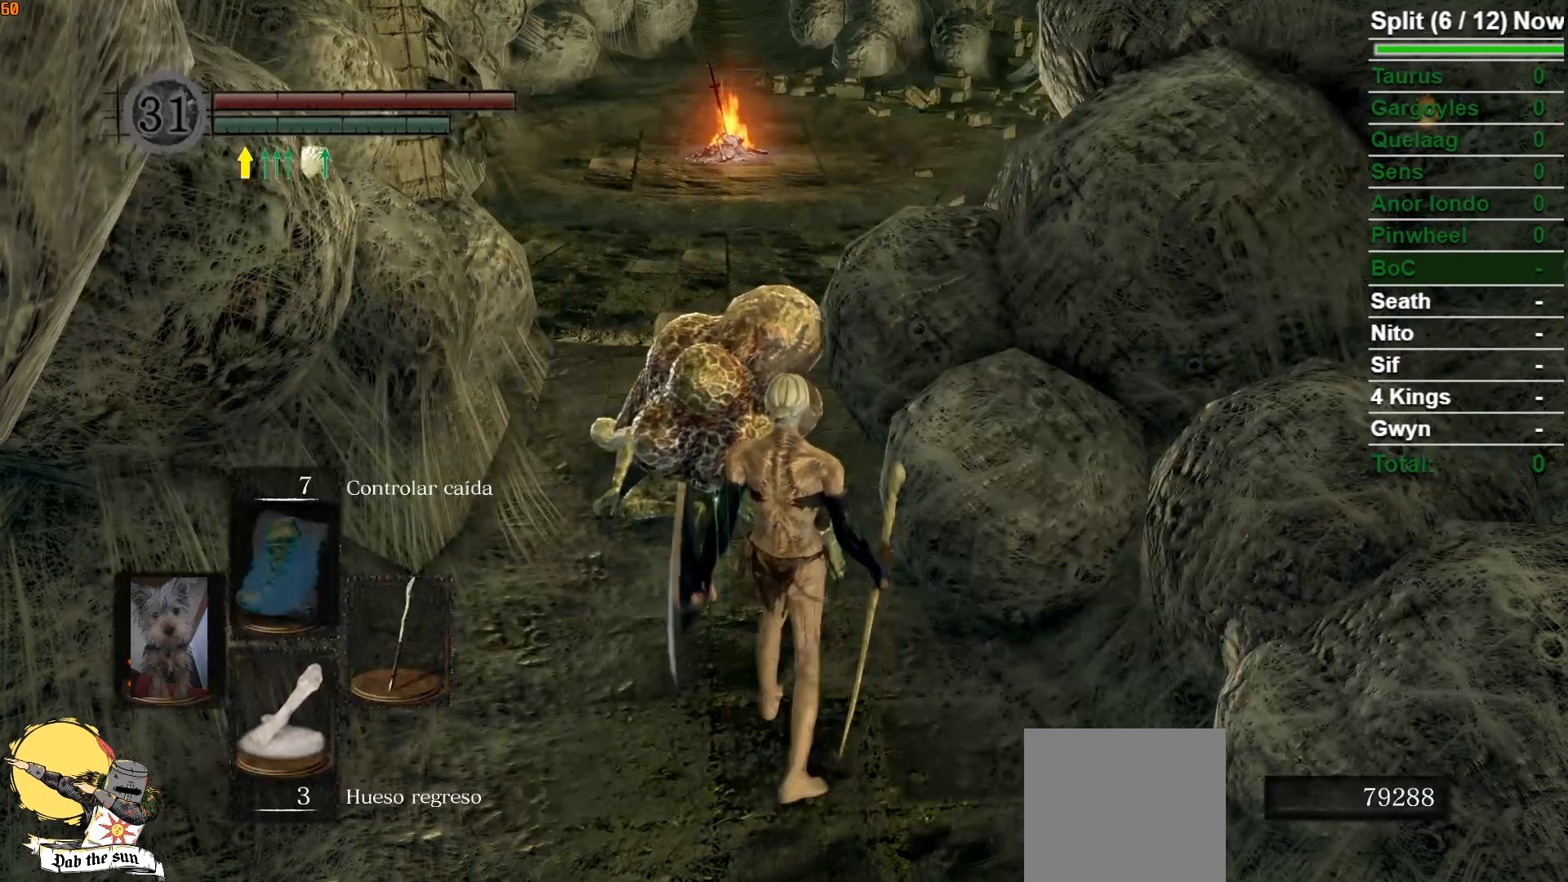
{"buttons": [], "left_stick": "up", "right_stick": "center", "events": []}
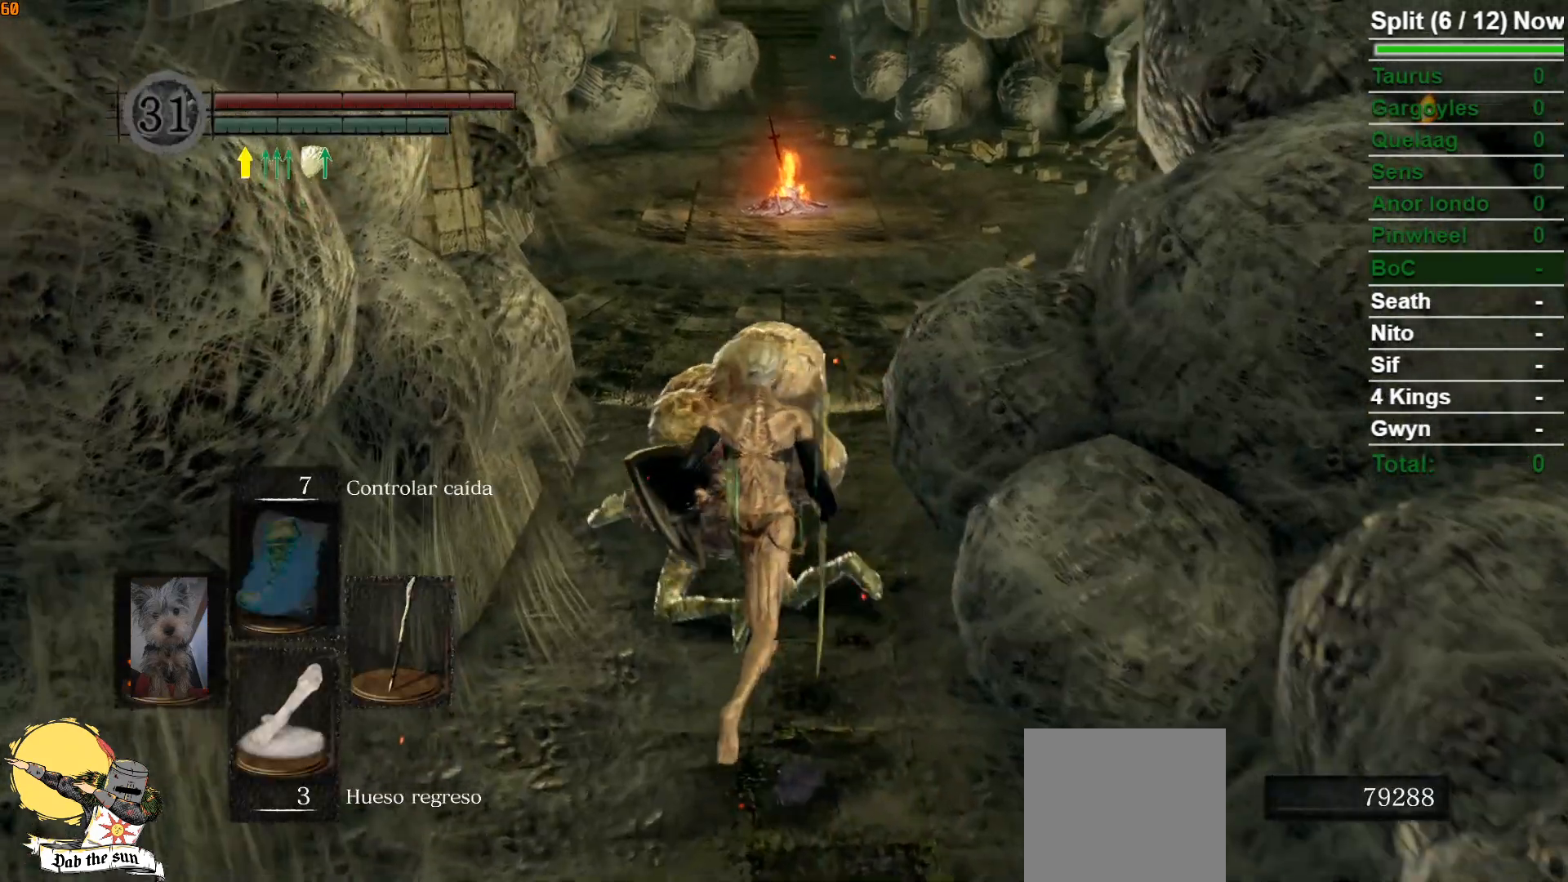
{"buttons": [], "left_stick": "center", "right_stick": "center", "events": [[17, "left_stick", "center"]]}
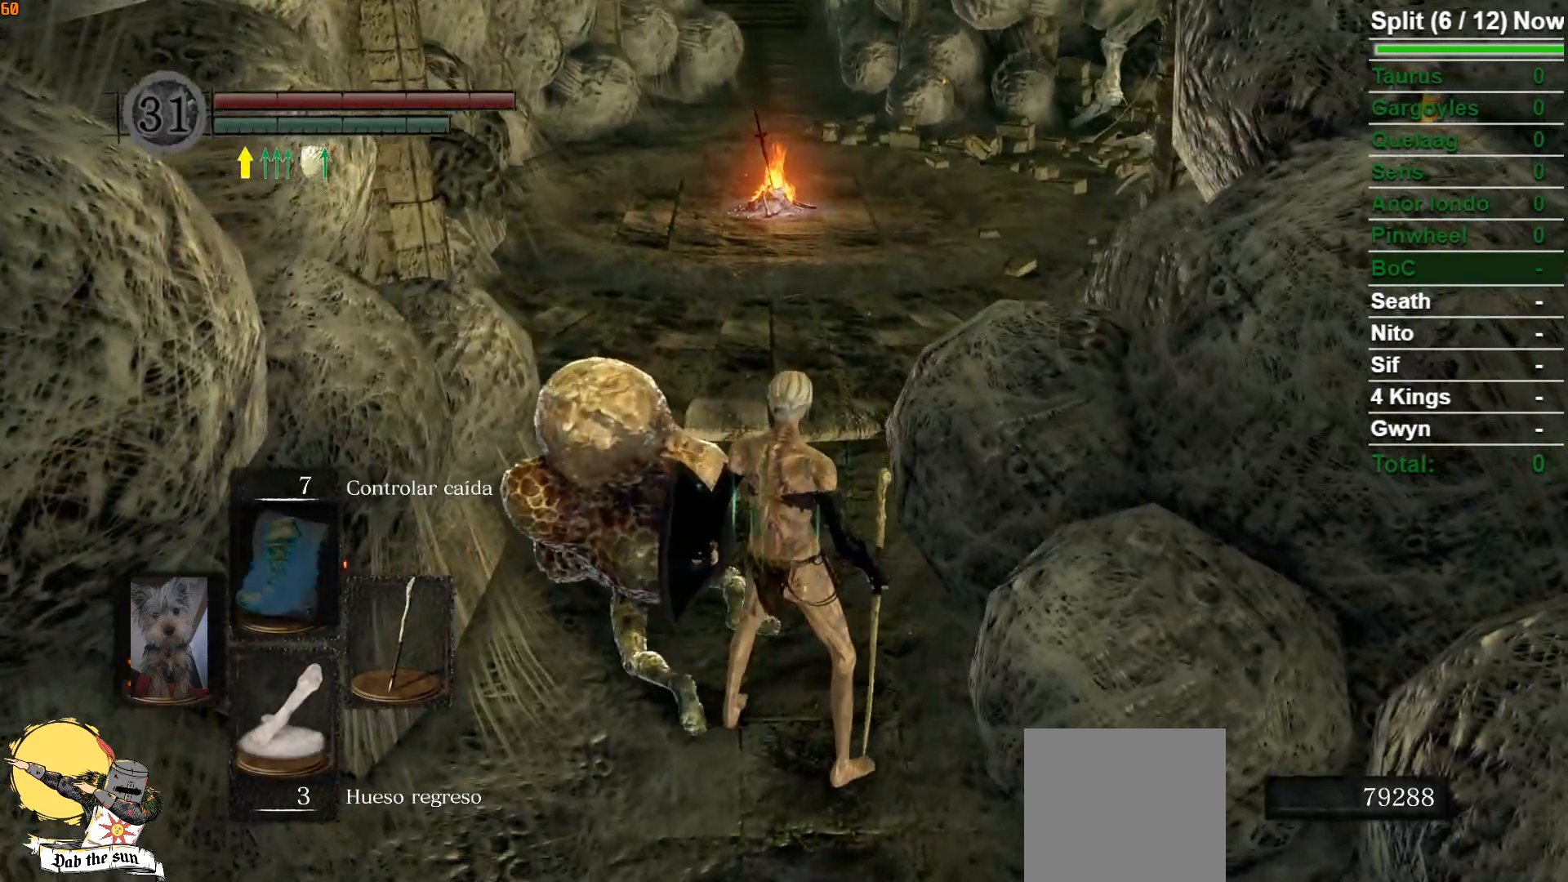
{"buttons": [], "left_stick": "center", "right_stick": "center", "events": []}
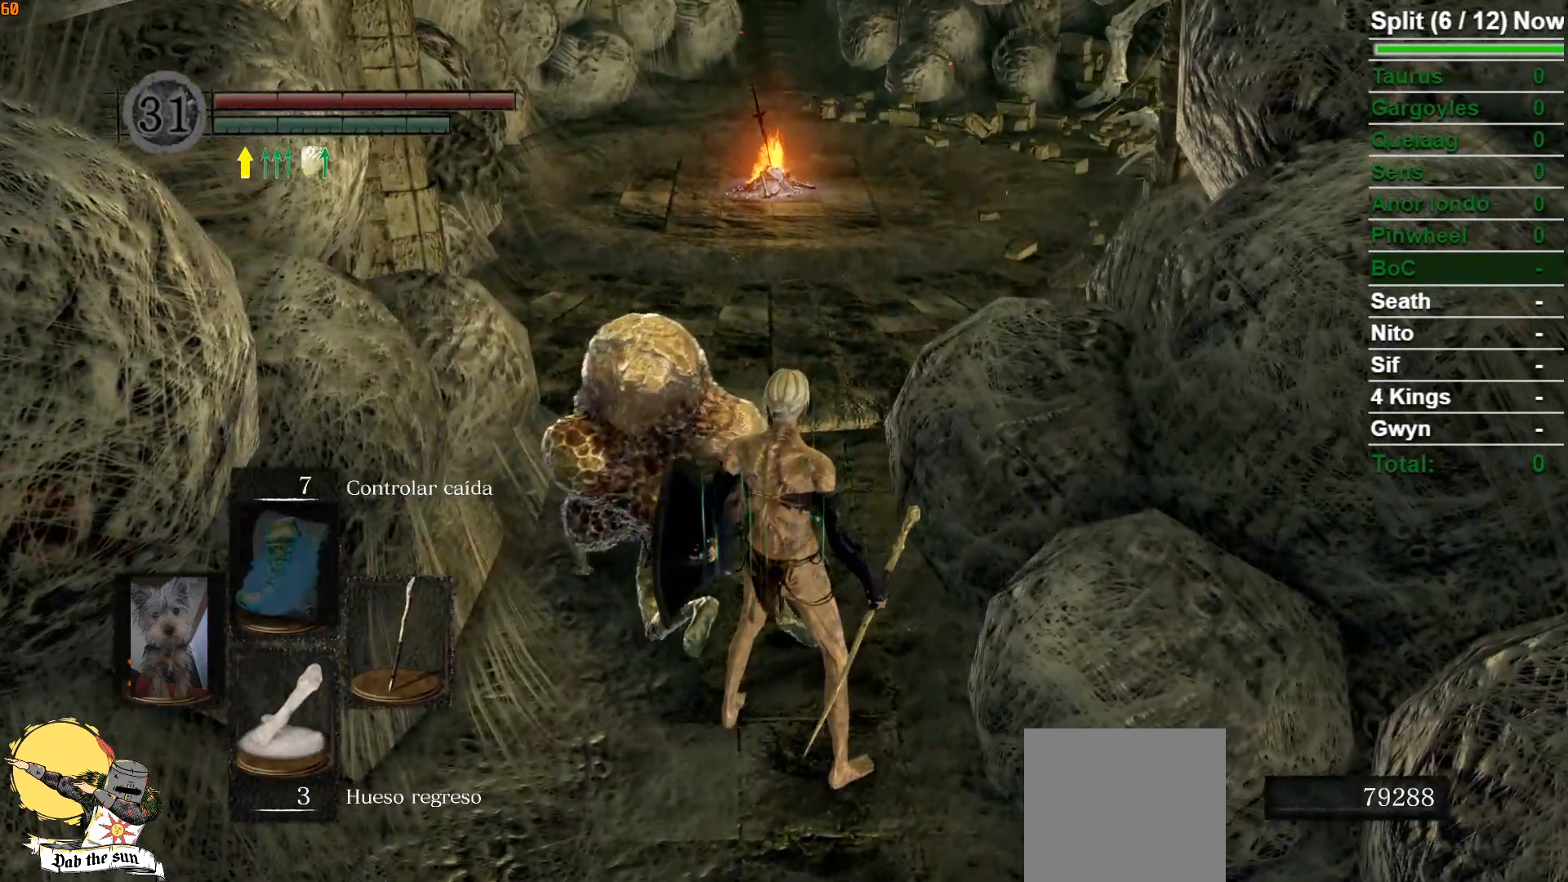
{"buttons": [], "left_stick": "center", "right_stick": "center", "events": []}
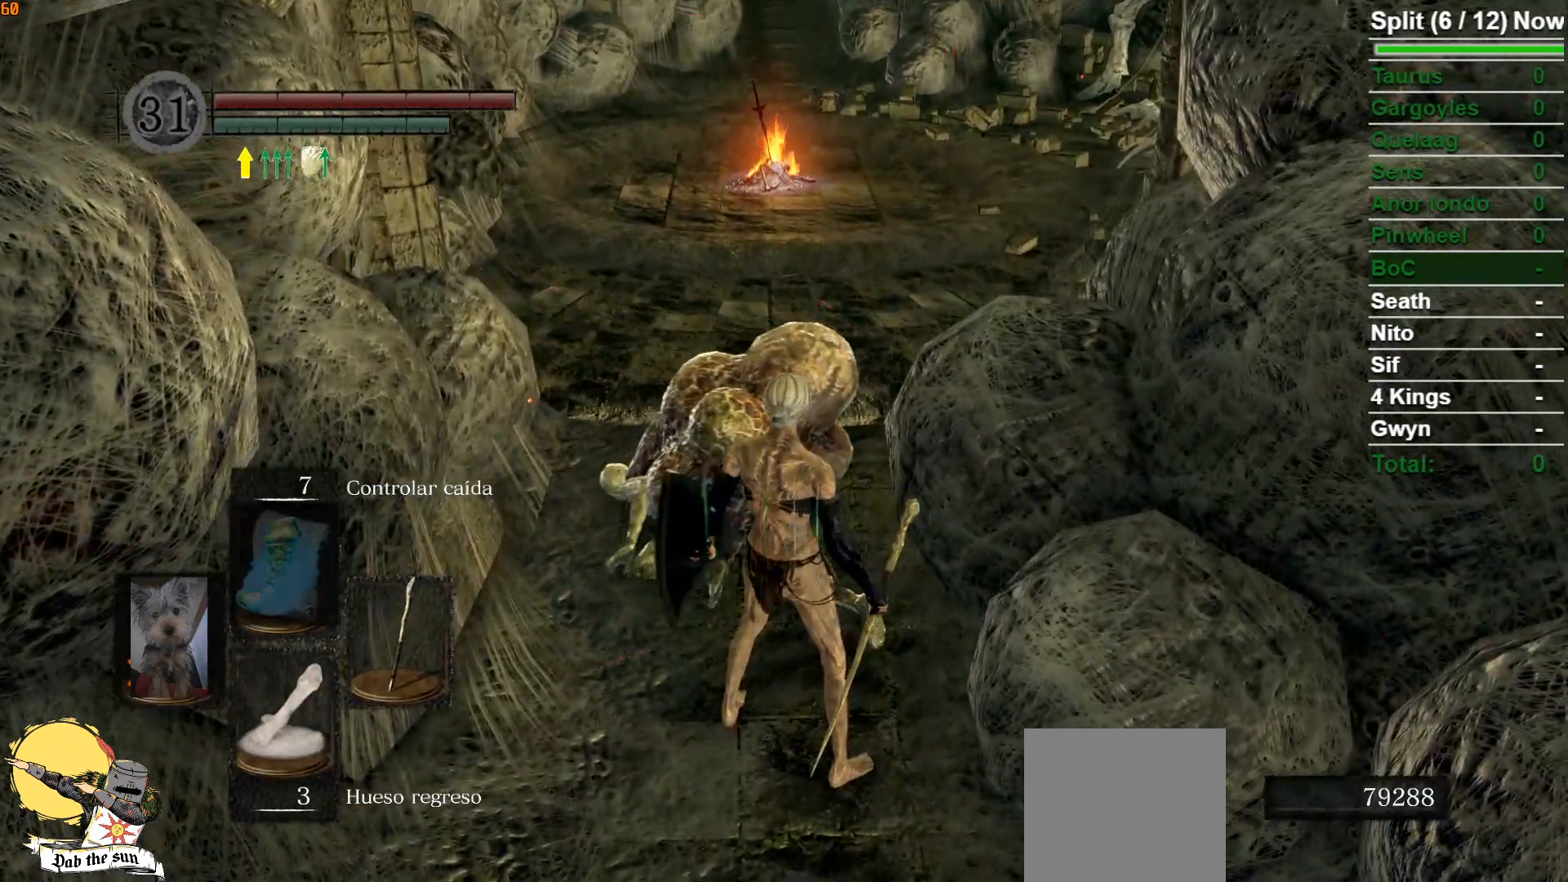
{"buttons": [], "left_stick": "up", "right_stick": "center", "events": [[233, "left_stick", "up"]]}
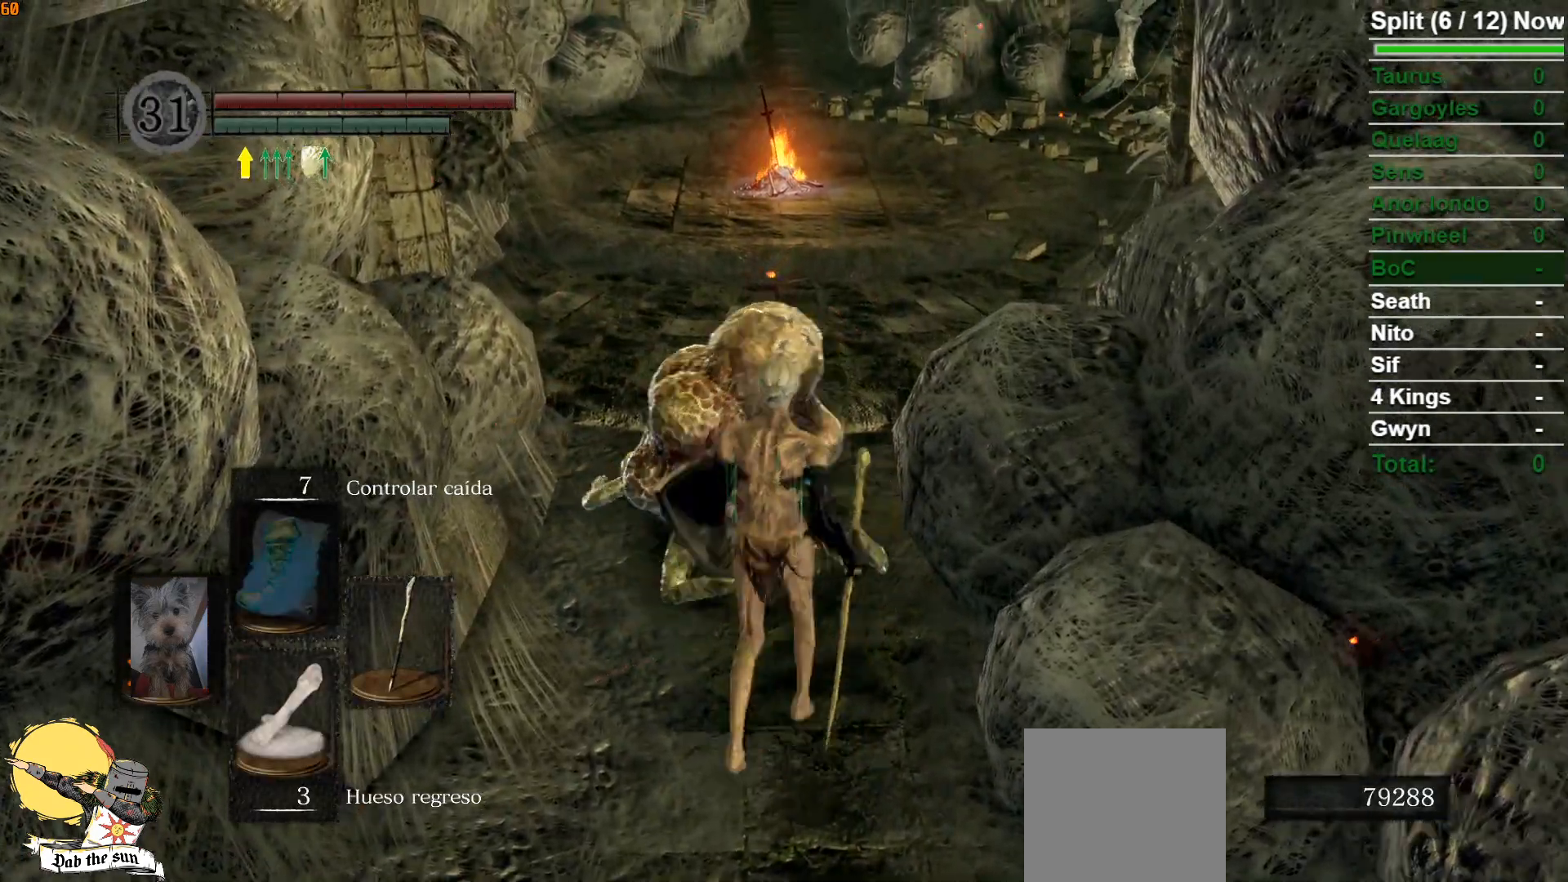
{"buttons": [], "left_stick": "up", "right_stick": "center", "events": []}
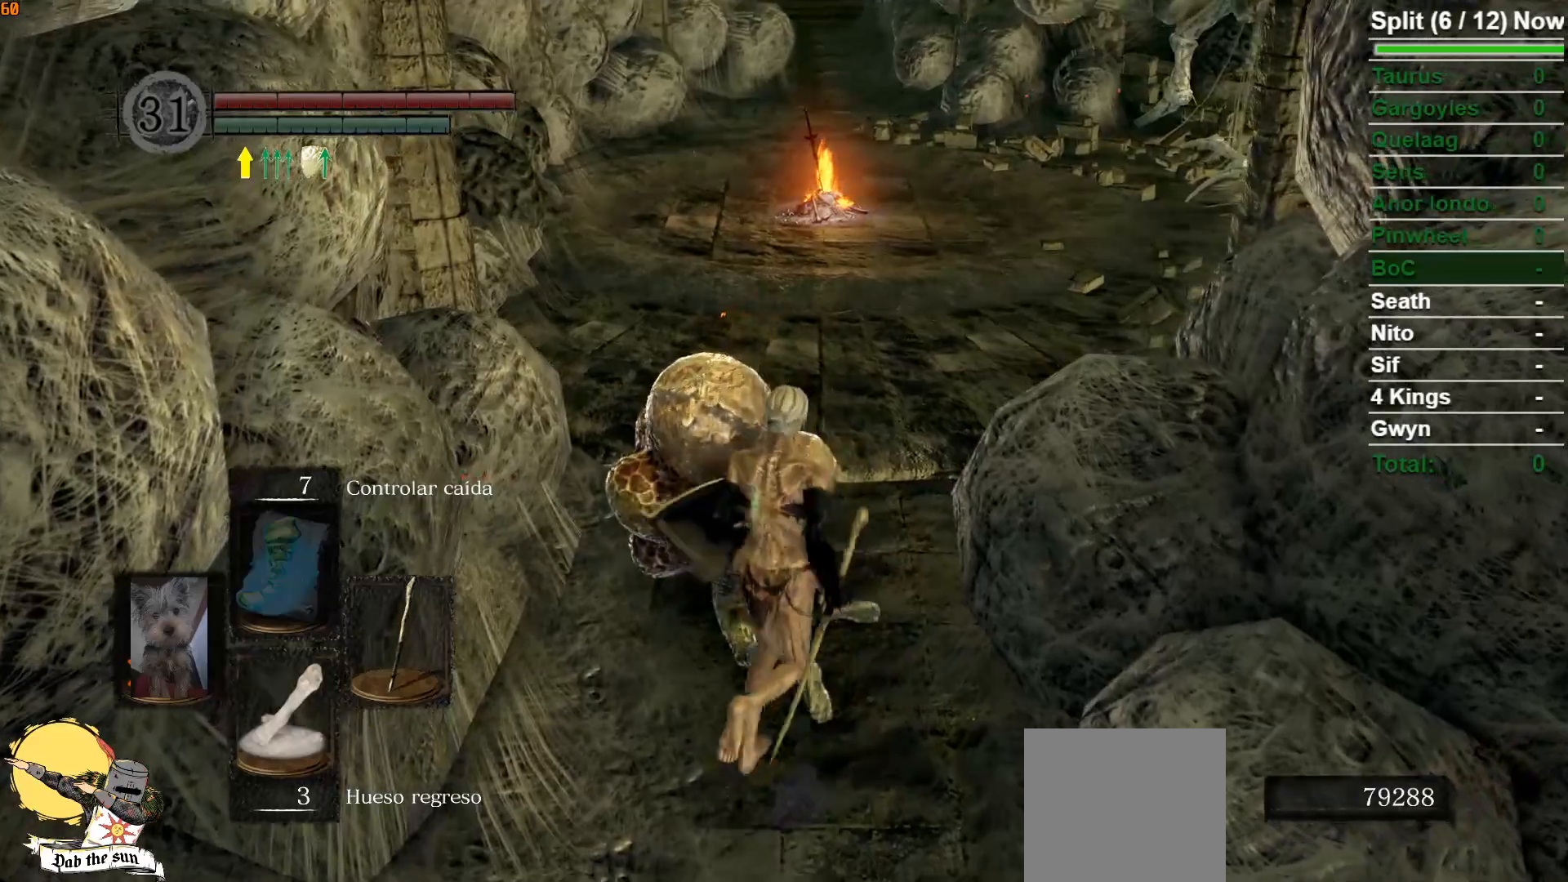
{"buttons": [], "left_stick": "up", "right_stick": "right", "events": [[250, "right_stick", "right"]]}
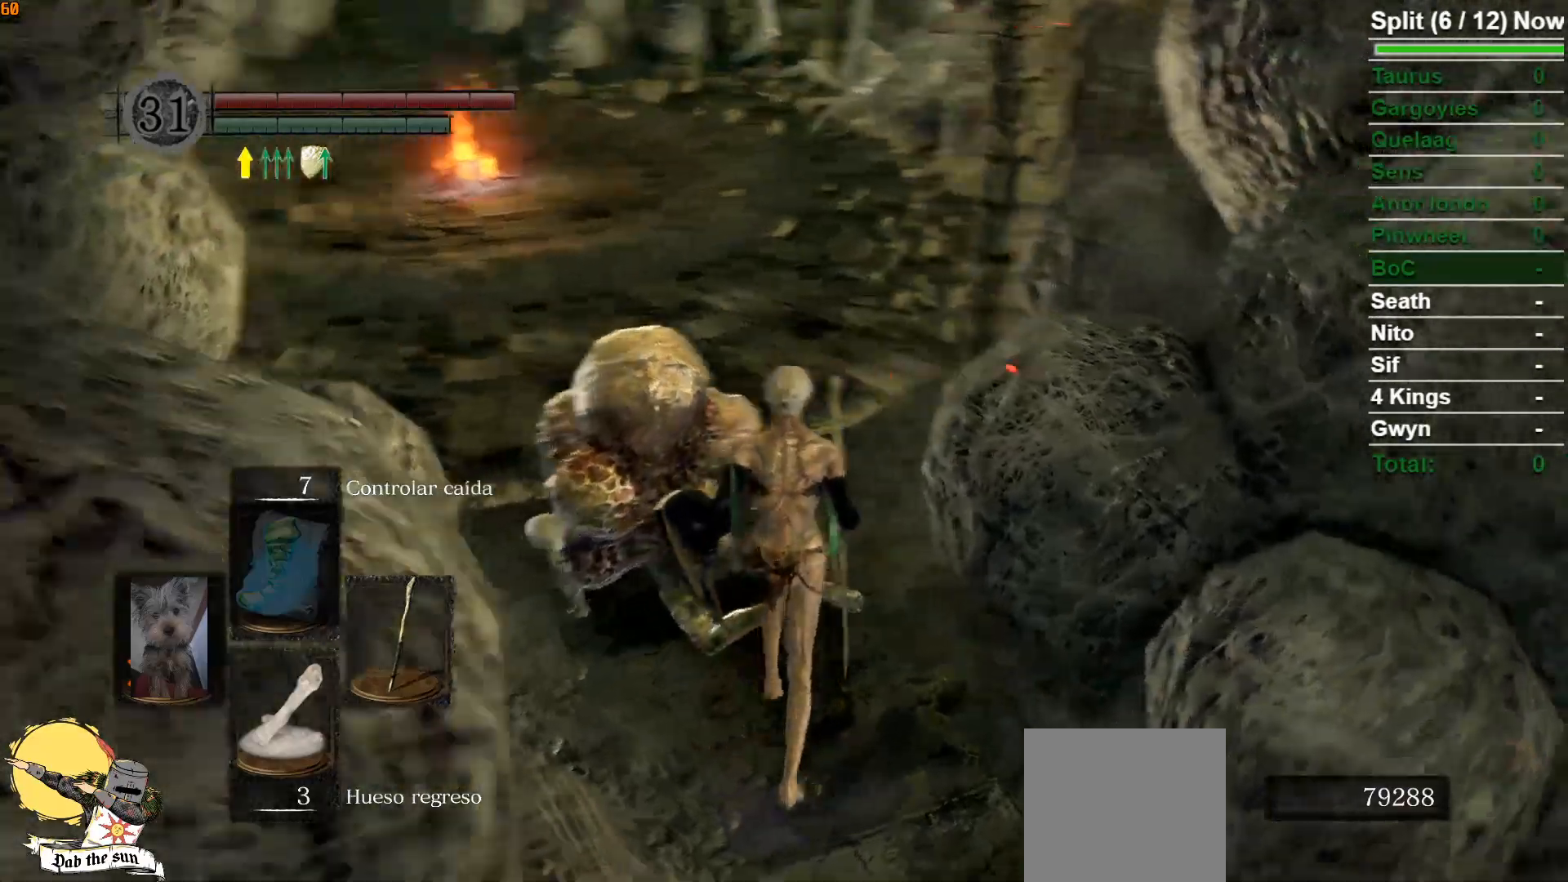
{"buttons": [], "left_stick": "up", "right_stick": "center", "events": [[33, "right_stick", "center"]]}
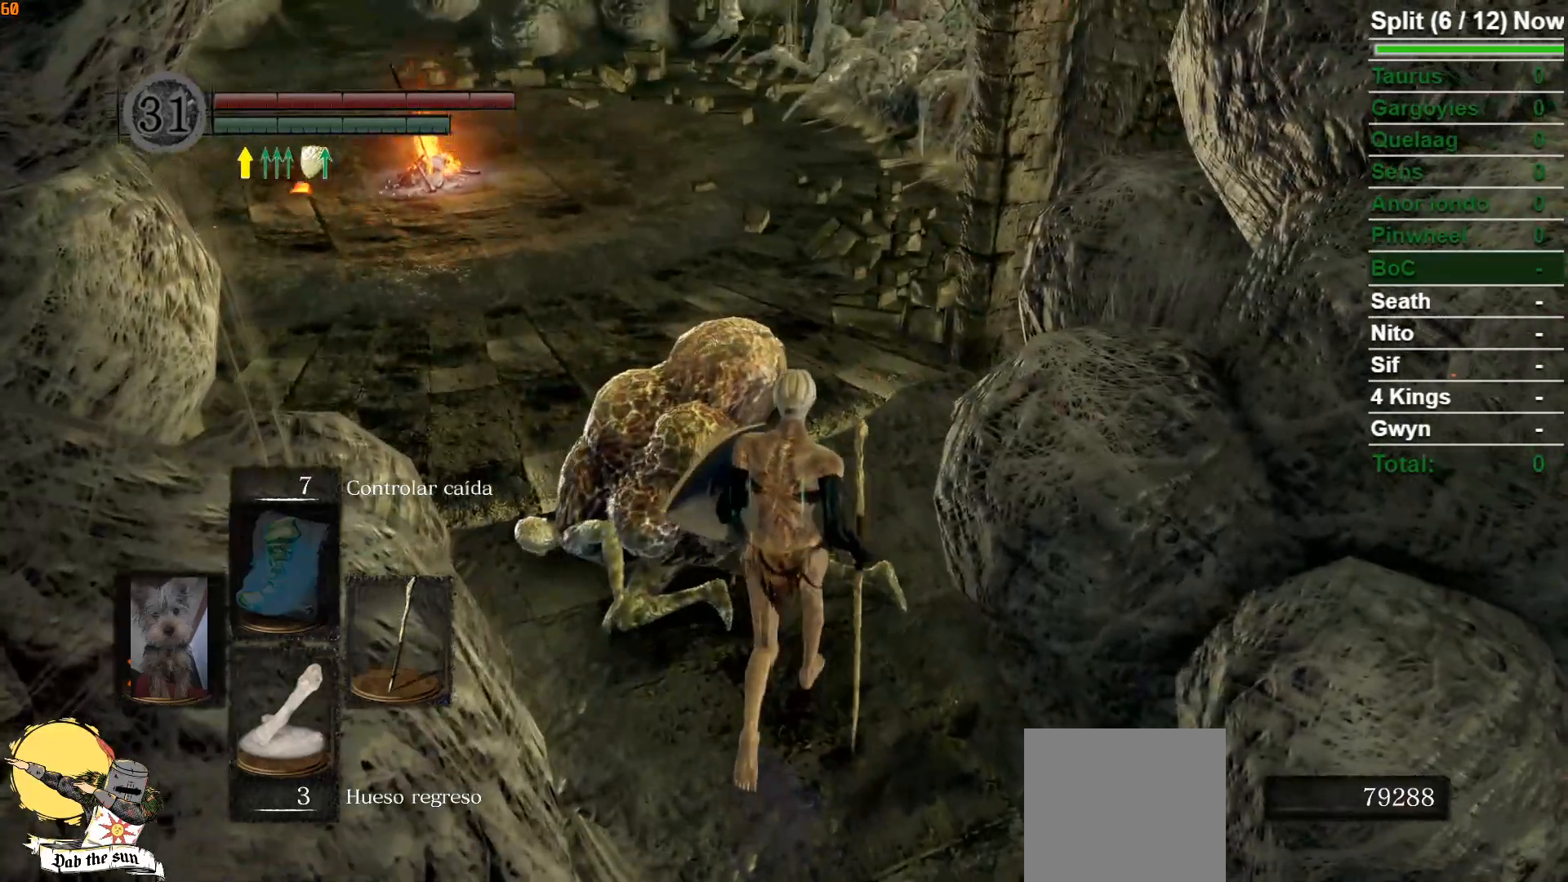
{"buttons": [], "left_stick": "up", "right_stick": "center", "events": []}
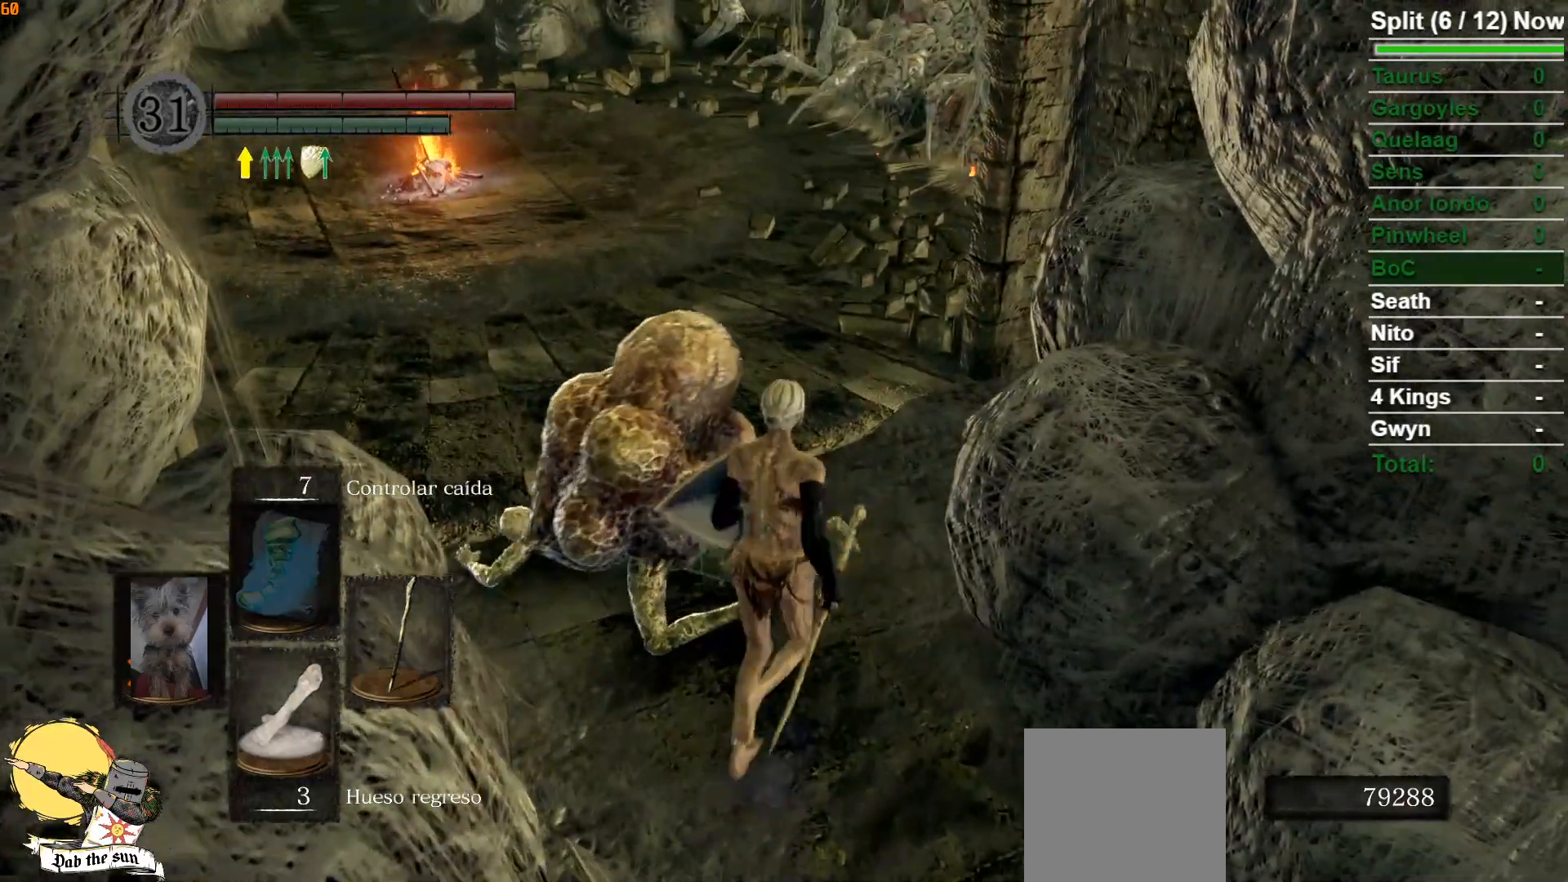
{"buttons": ["B"], "left_stick": "up", "right_stick": "center", "events": [[400, "B", "down"]]}
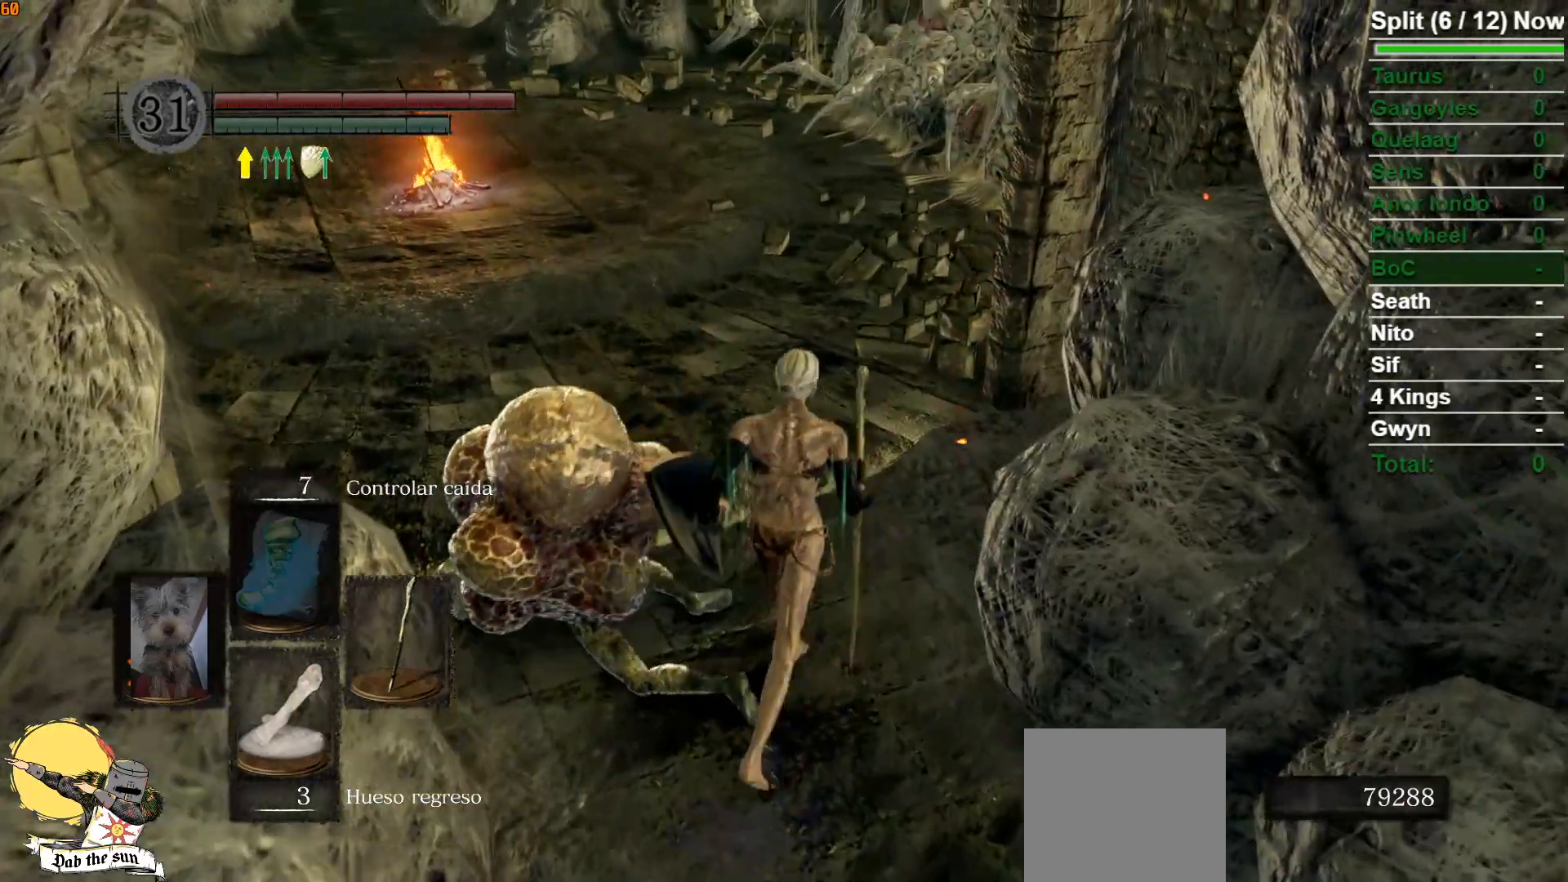
{"buttons": ["B"], "left_stick": "up", "right_stick": "center", "events": []}
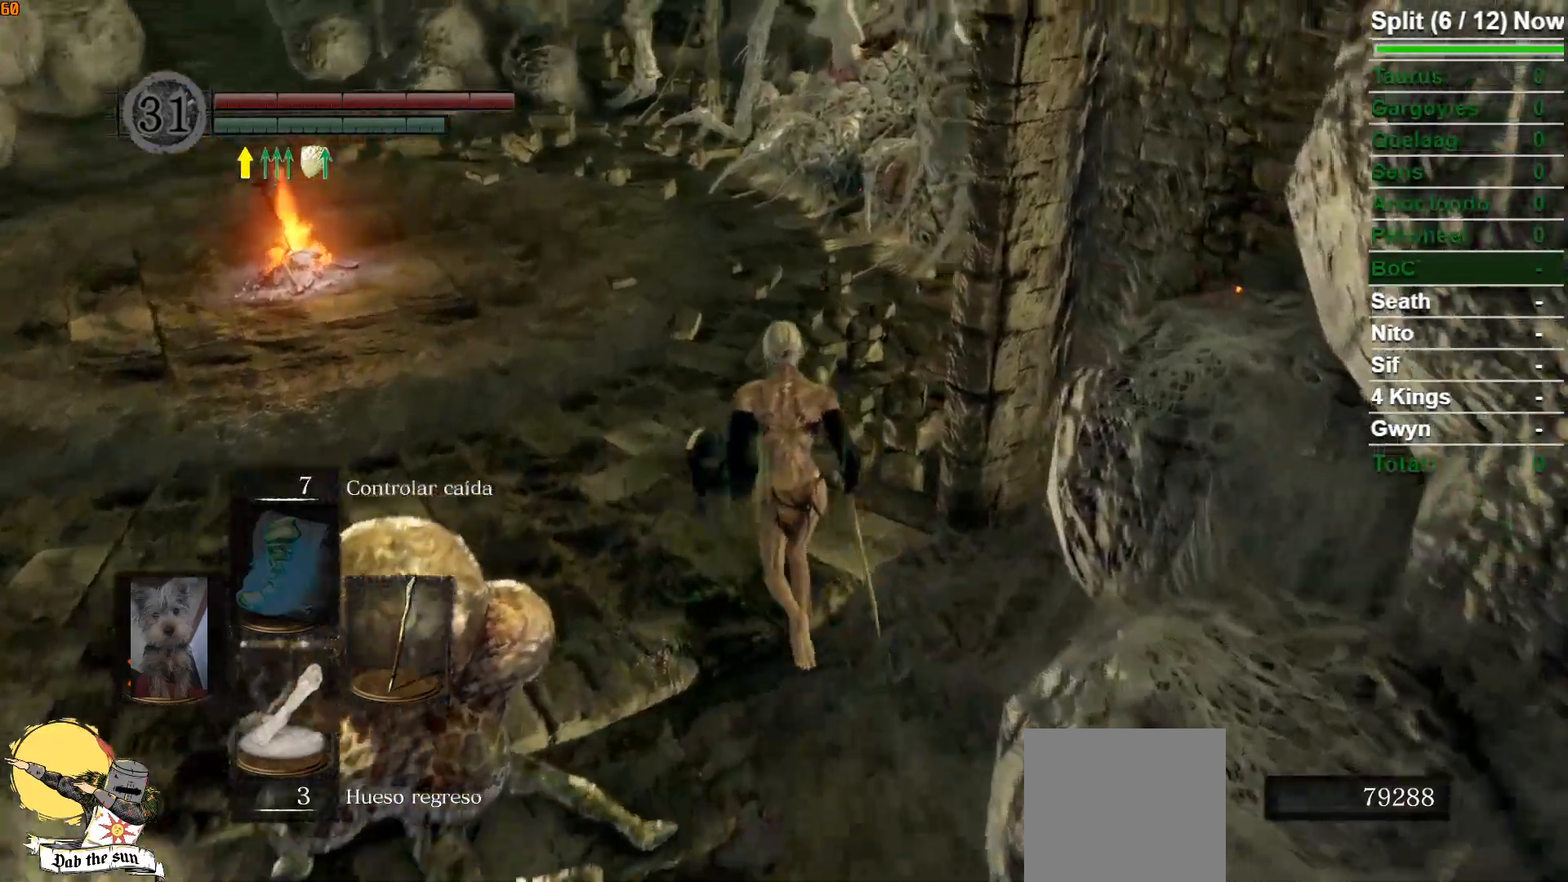
{"buttons": ["B"], "left_stick": "up", "right_stick": "center", "events": [[267, "right_stick", "down-right"], [483, "right_stick", "center"]]}
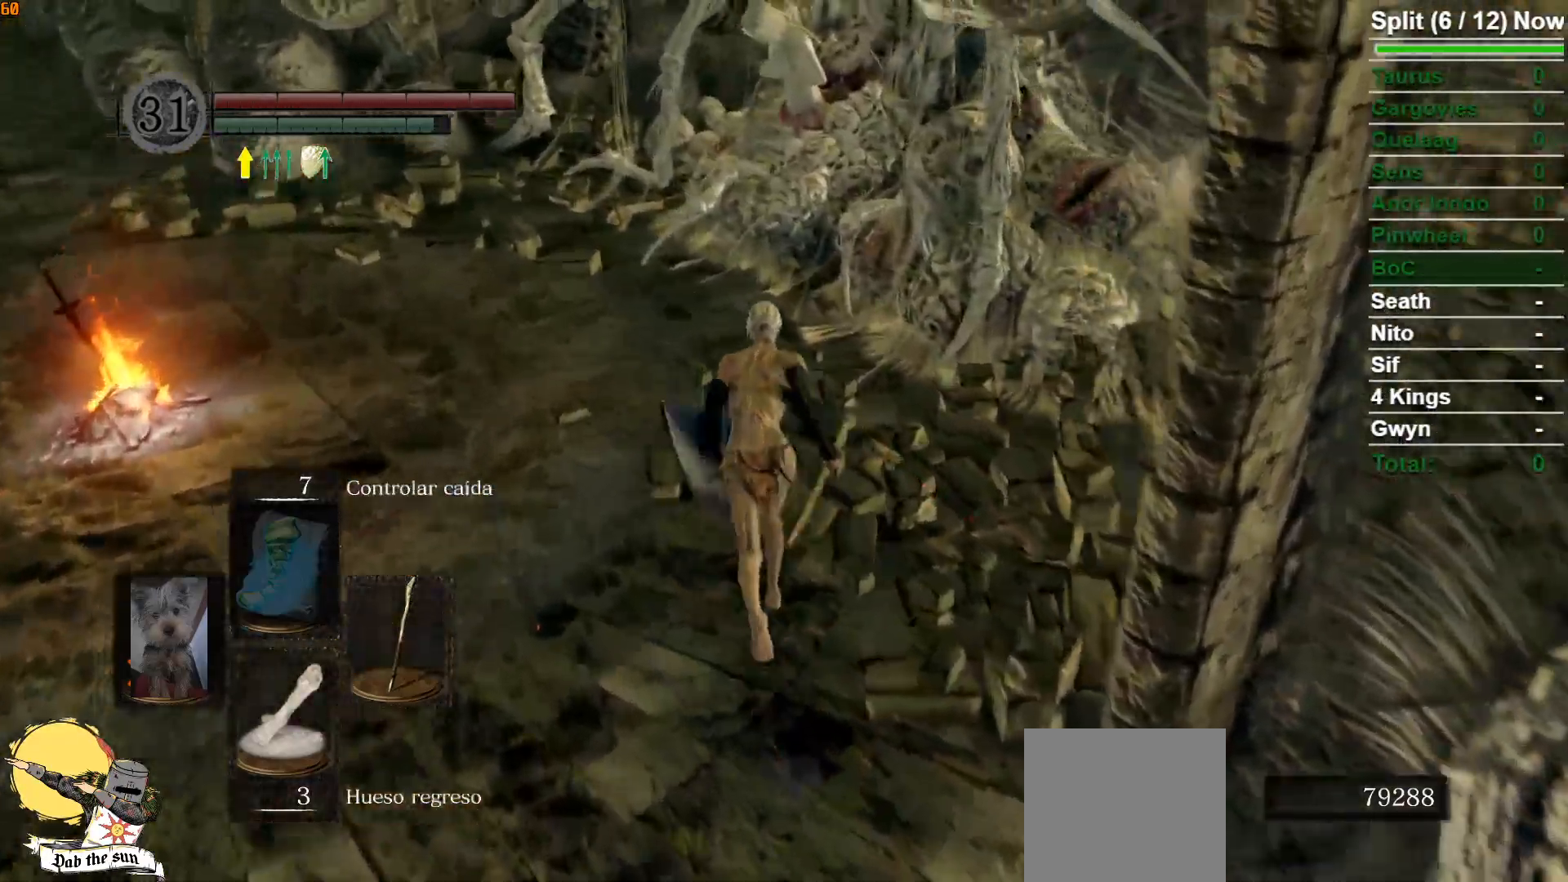
{"buttons": [], "left_stick": "up", "right_stick": "center", "events": [[400, "B", "up"]]}
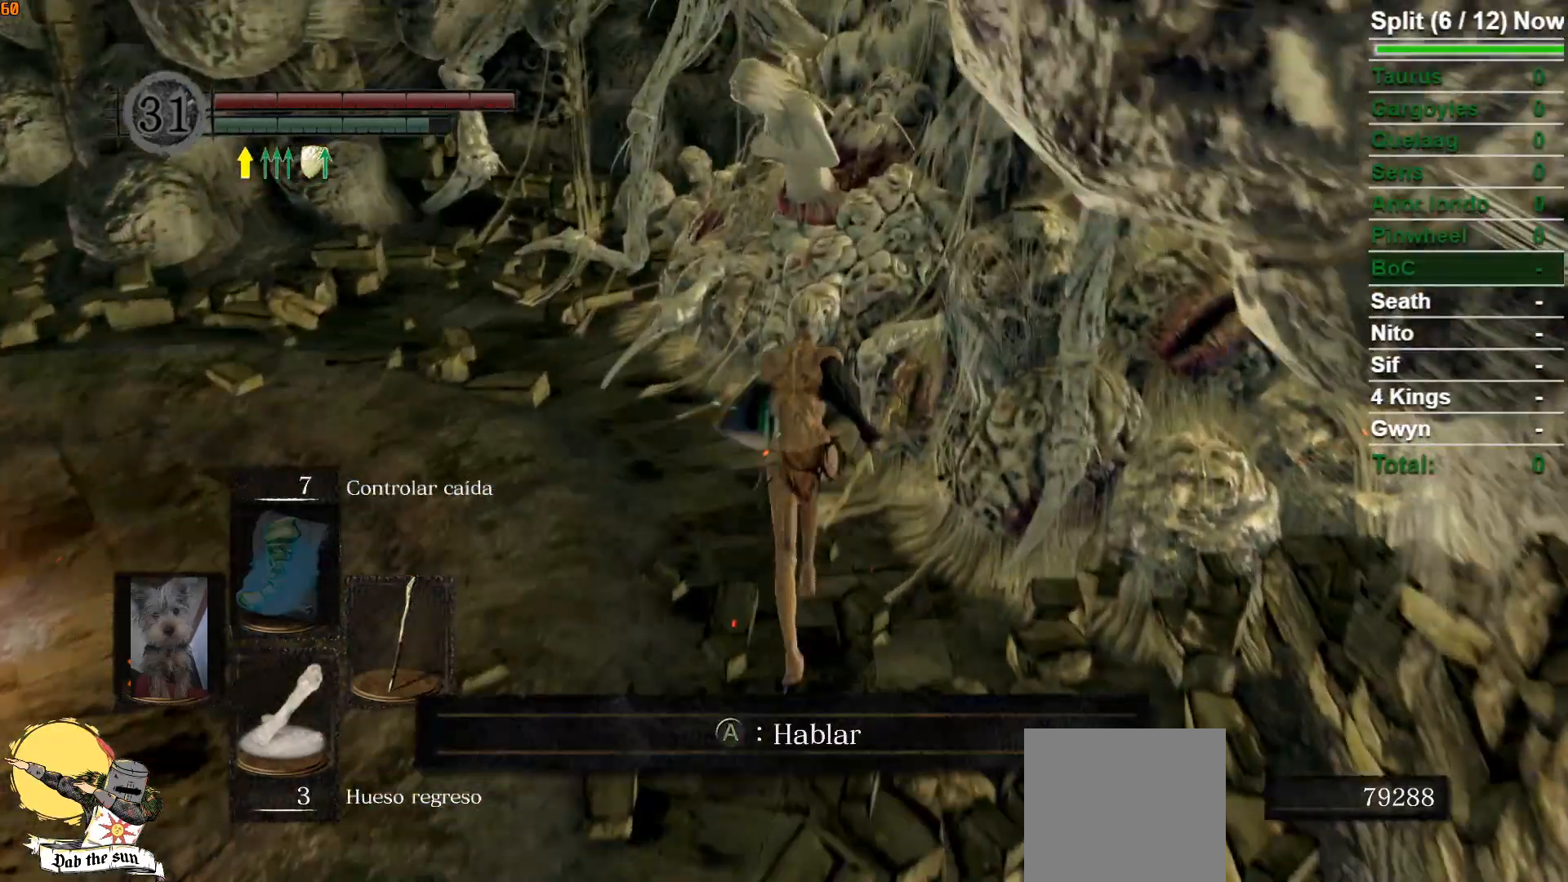
{"buttons": [], "left_stick": "center", "right_stick": "center", "events": [[150, "left_stick", "center"], [167, "A", "down"], [250, "A", "up"], [367, "A", "down"], [450, "A", "up"]]}
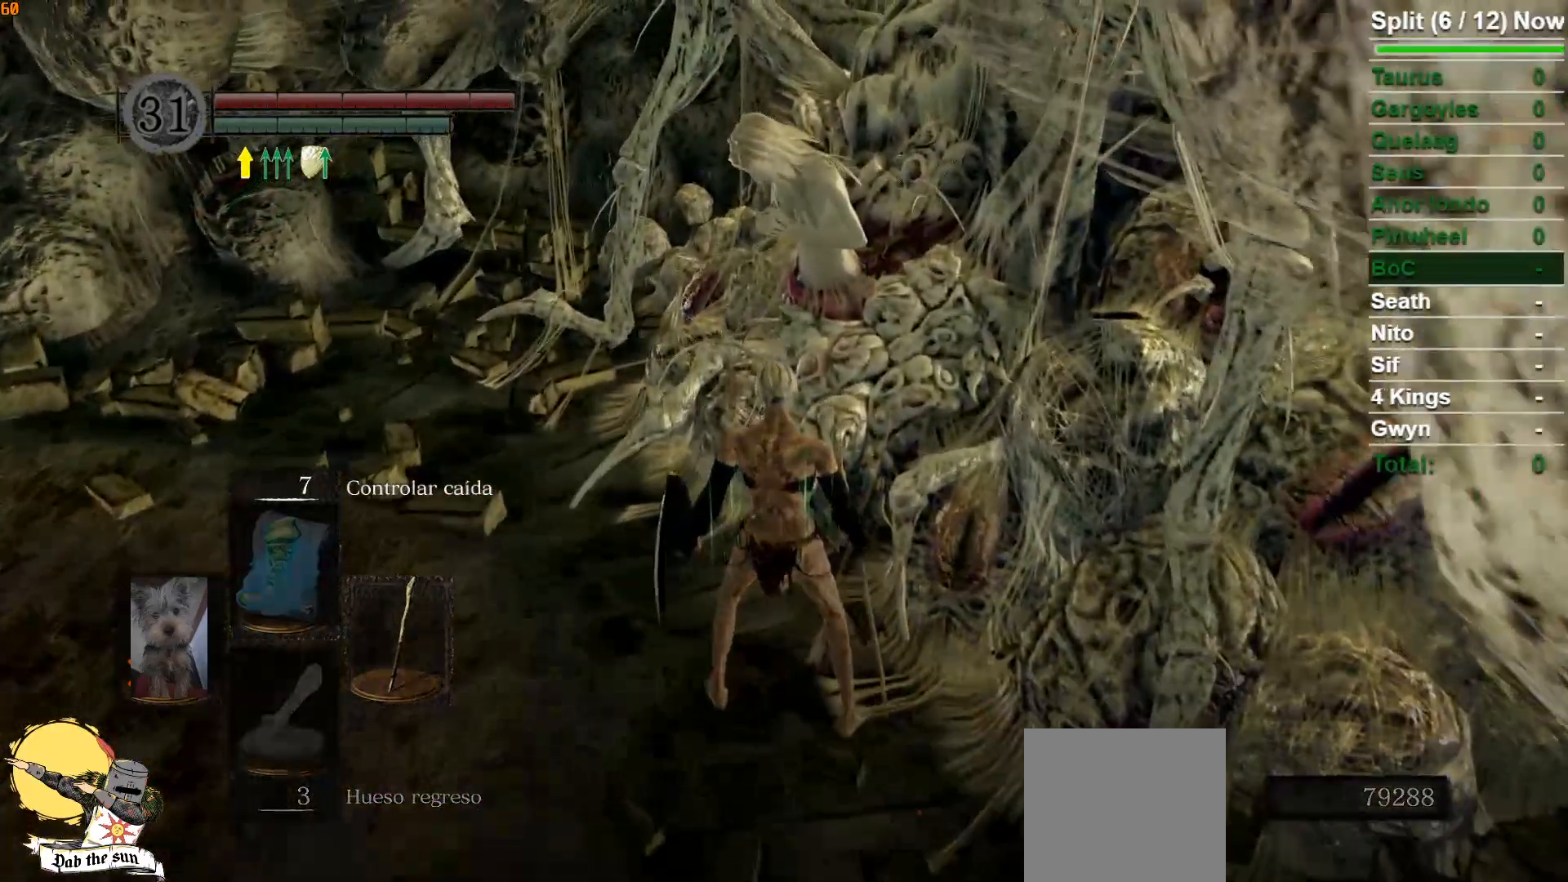
{"buttons": [], "left_stick": "center", "right_stick": "center", "events": [[33, "A", "down"], [133, "A", "up"], [217, "A", "down"], [300, "A", "up"]]}
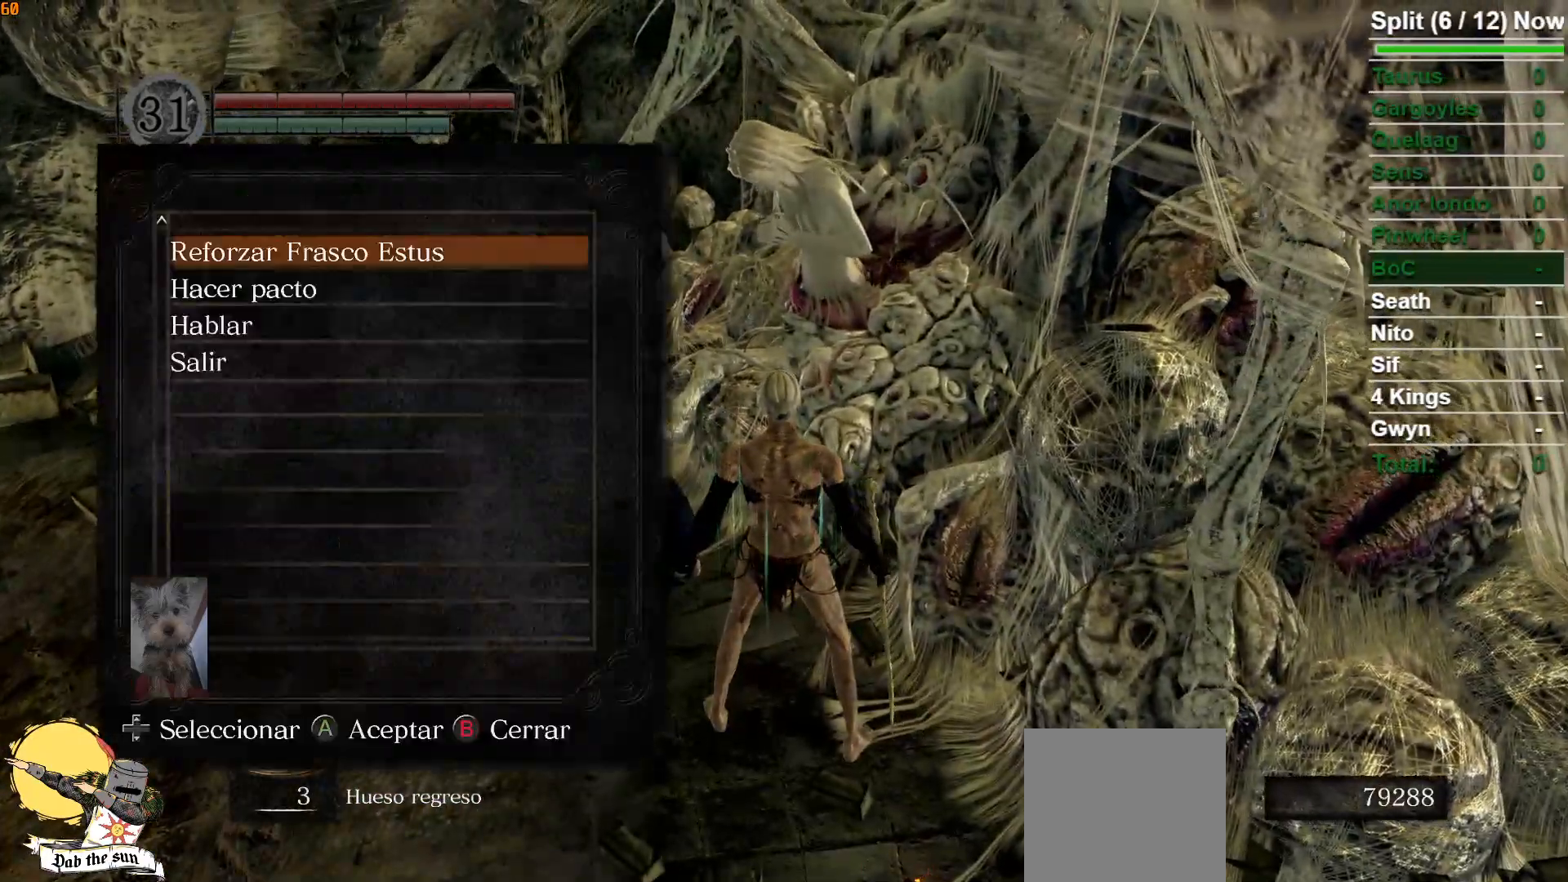
{"buttons": [], "left_stick": "center", "right_stick": "center", "events": []}
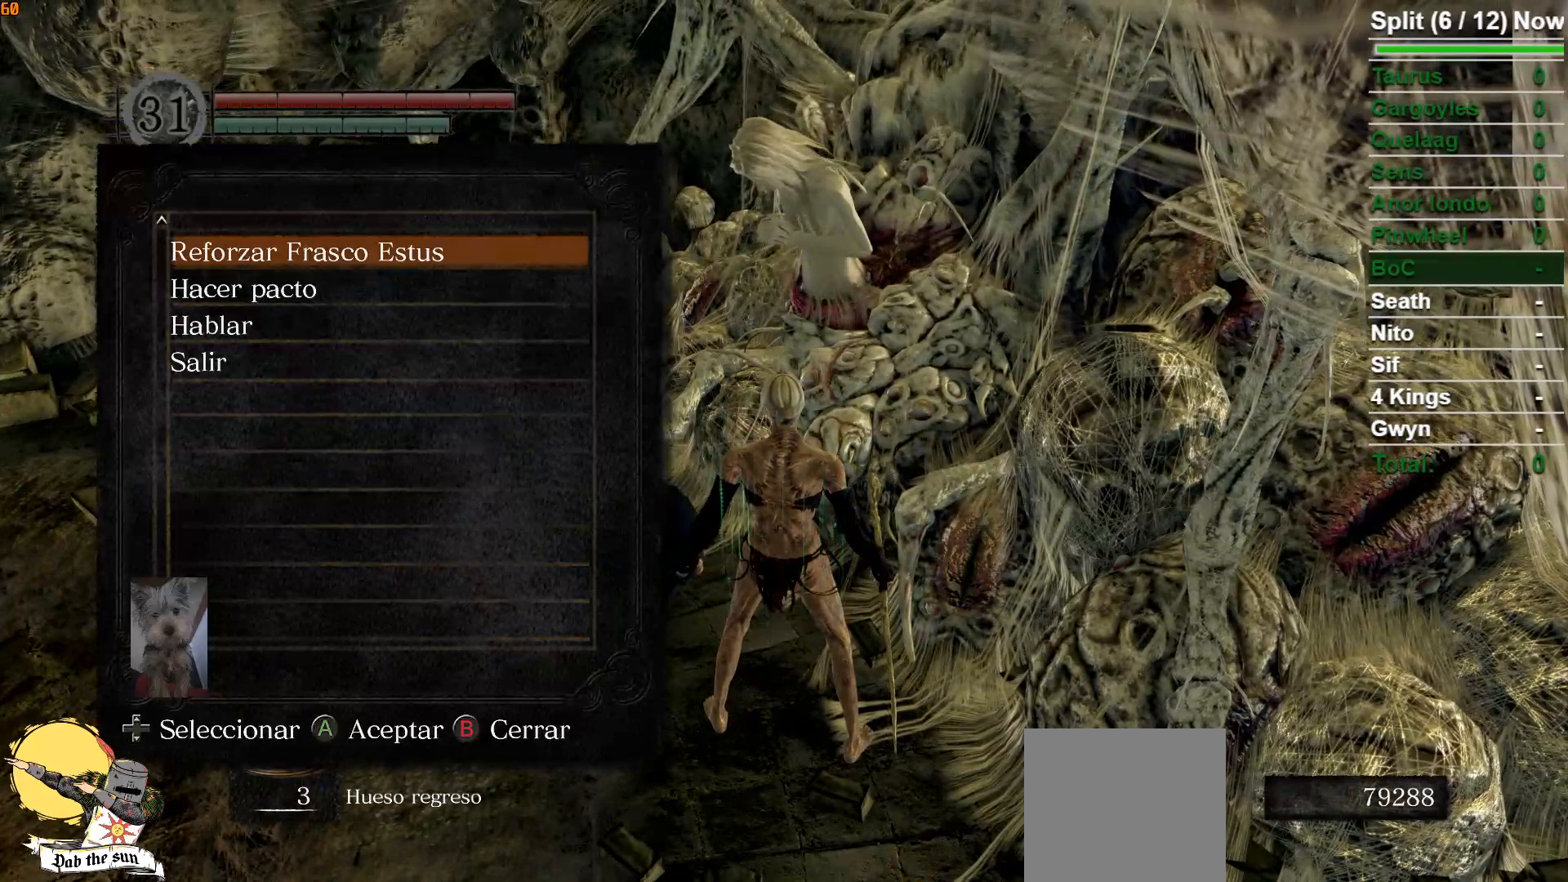
{"buttons": ["DPAD_DOWN"], "left_stick": "center", "right_stick": "center", "events": [[383, "DPAD_DOWN", "down"]]}
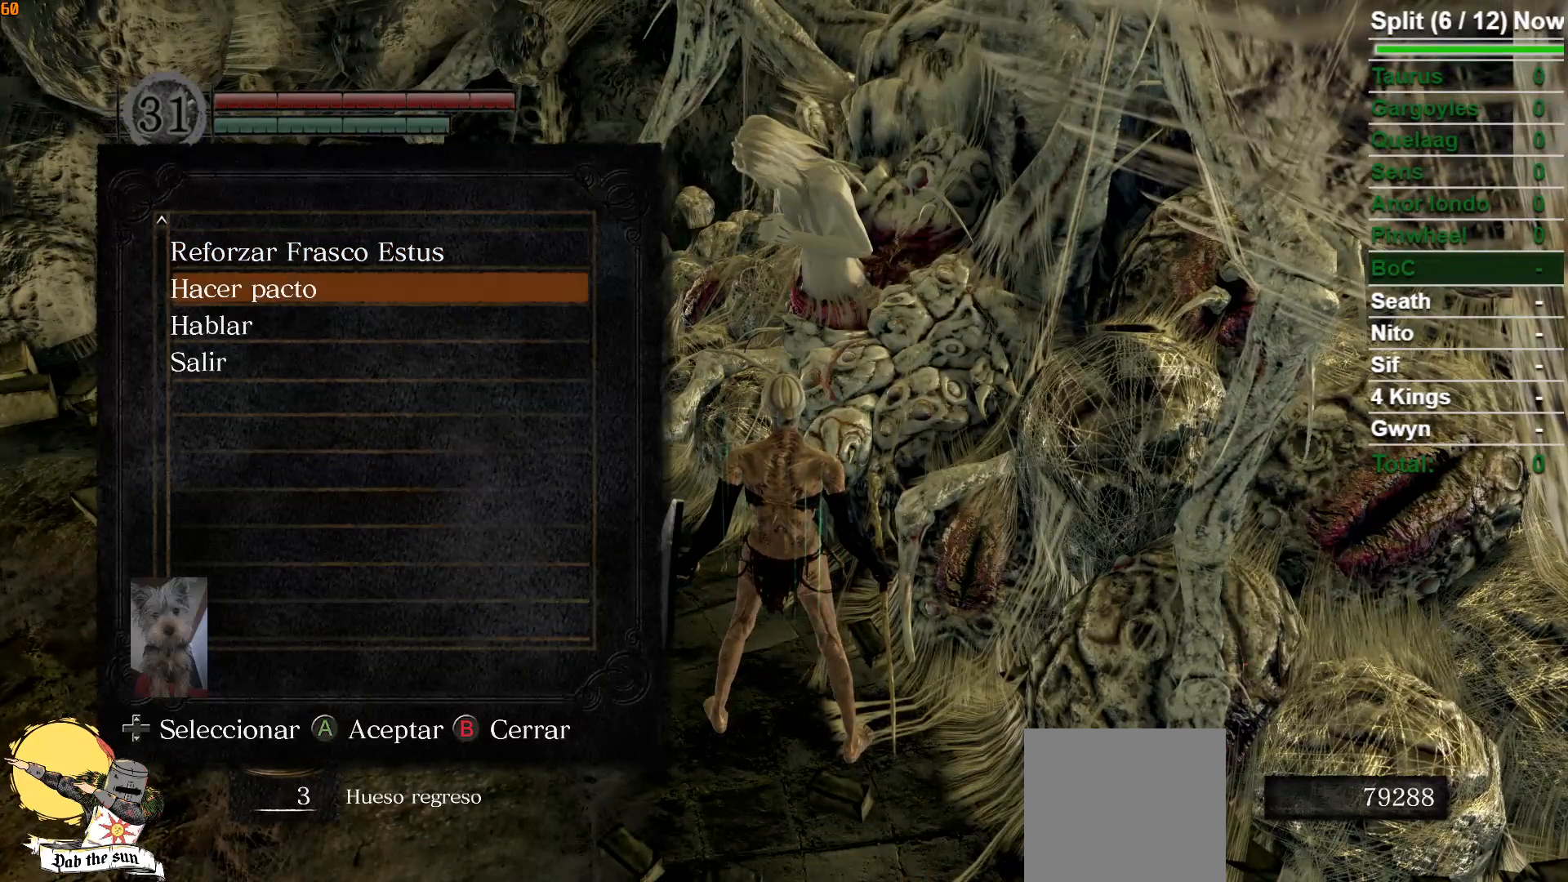
{"buttons": [], "left_stick": "center", "right_stick": "center", "events": [[17, "DPAD_DOWN", "up"], [67, "A", "down"], [167, "A", "up"]]}
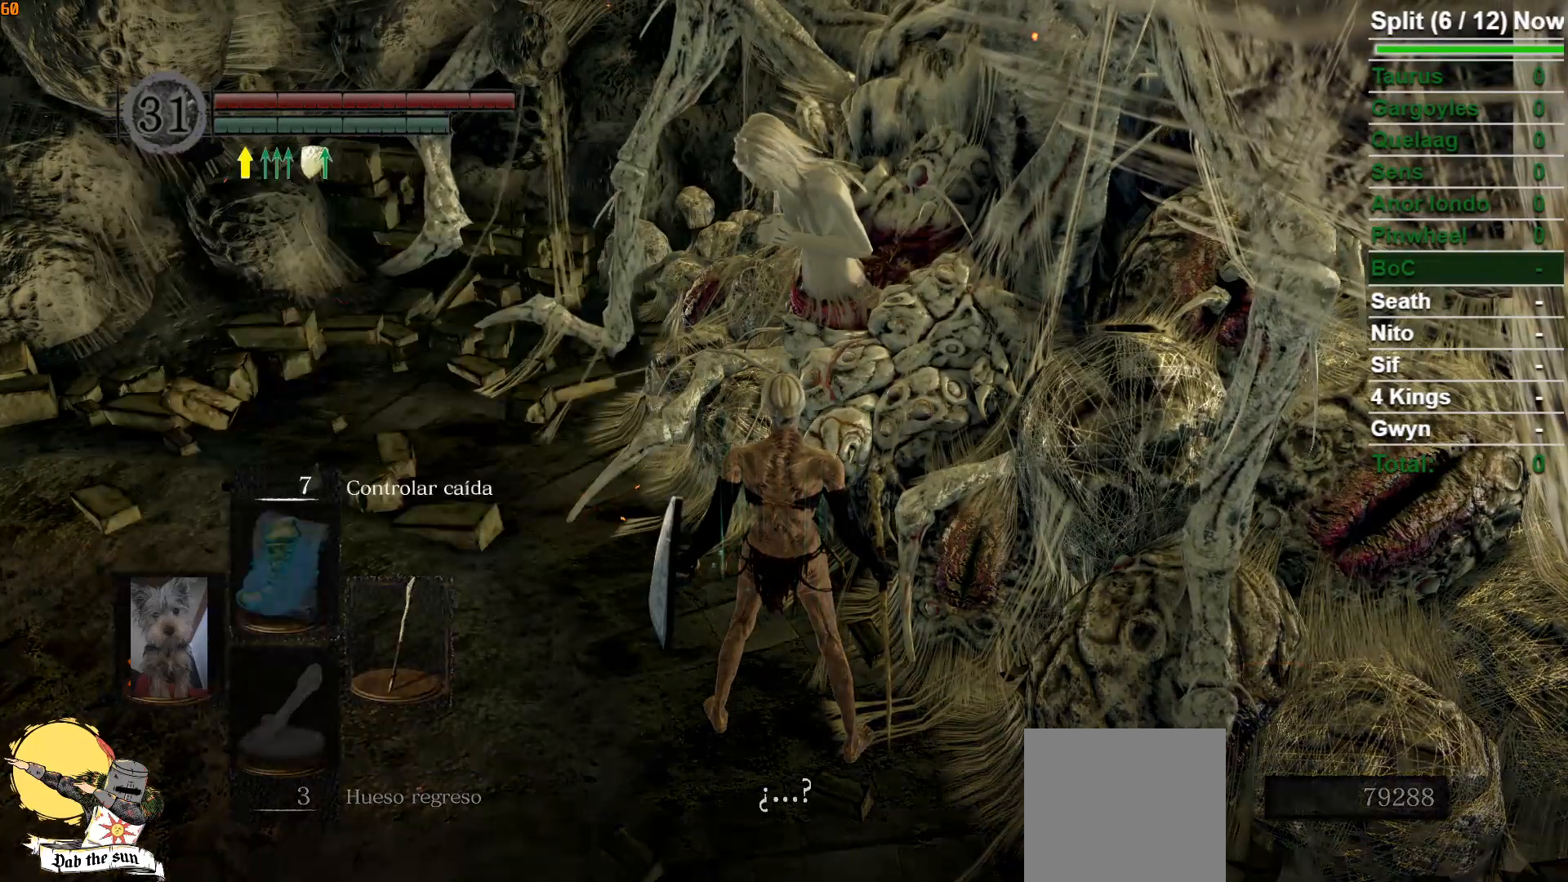
{"buttons": [], "left_stick": "center", "right_stick": "center", "events": [[167, "A", "down"], [267, "A", "up"], [333, "A", "down"], [417, "A", "up"]]}
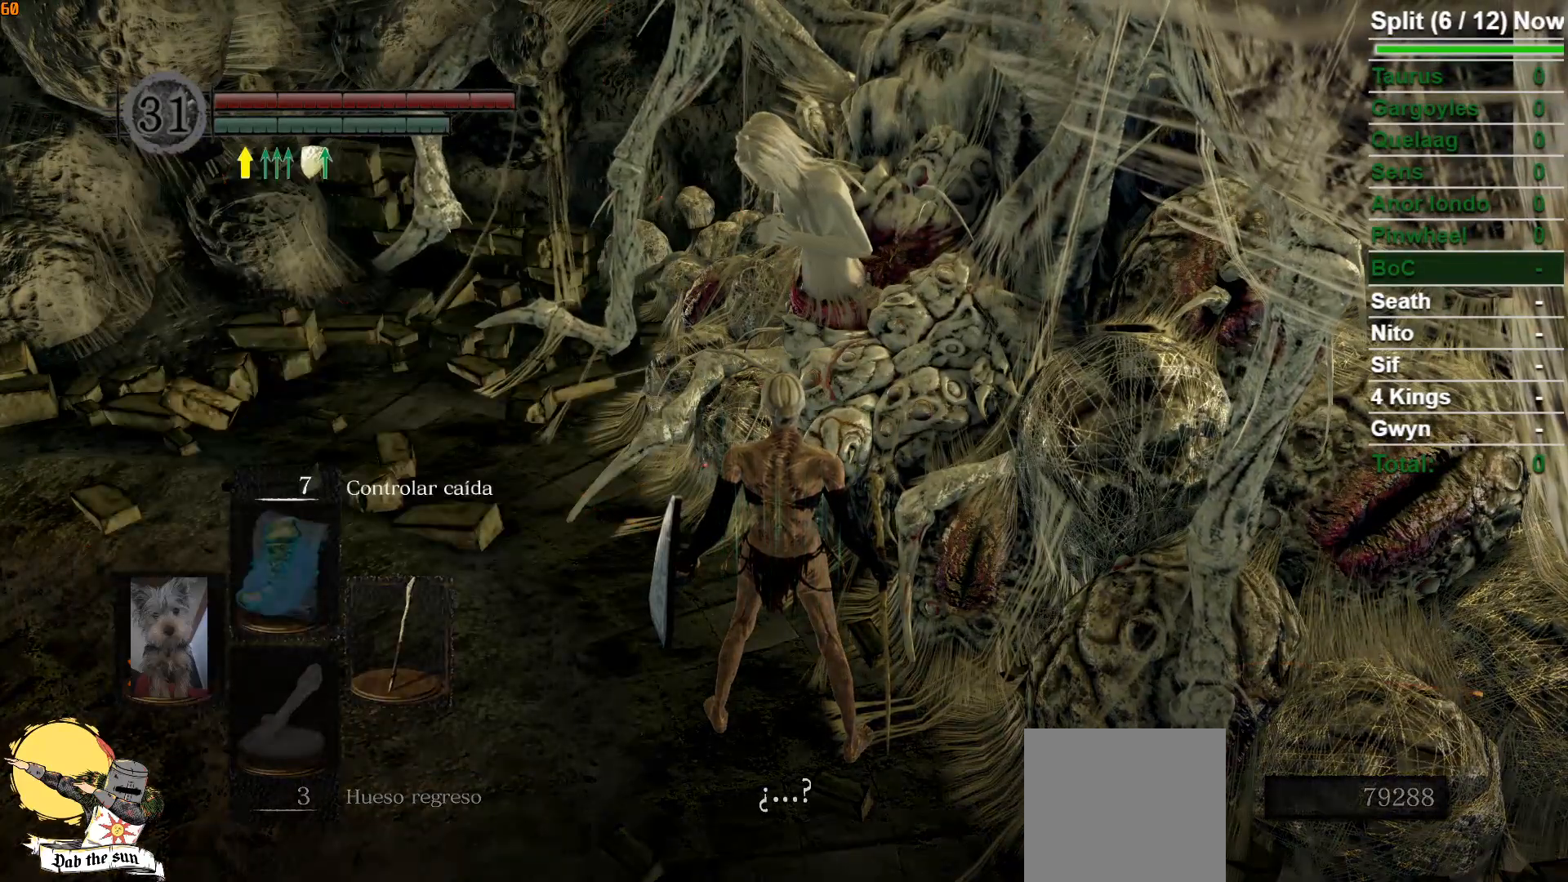
{"buttons": [], "left_stick": "center", "right_stick": "center", "events": [[33, "A", "down"], [100, "A", "up"], [200, "A", "down"], [267, "A", "up"], [350, "A", "down"], [450, "A", "up"]]}
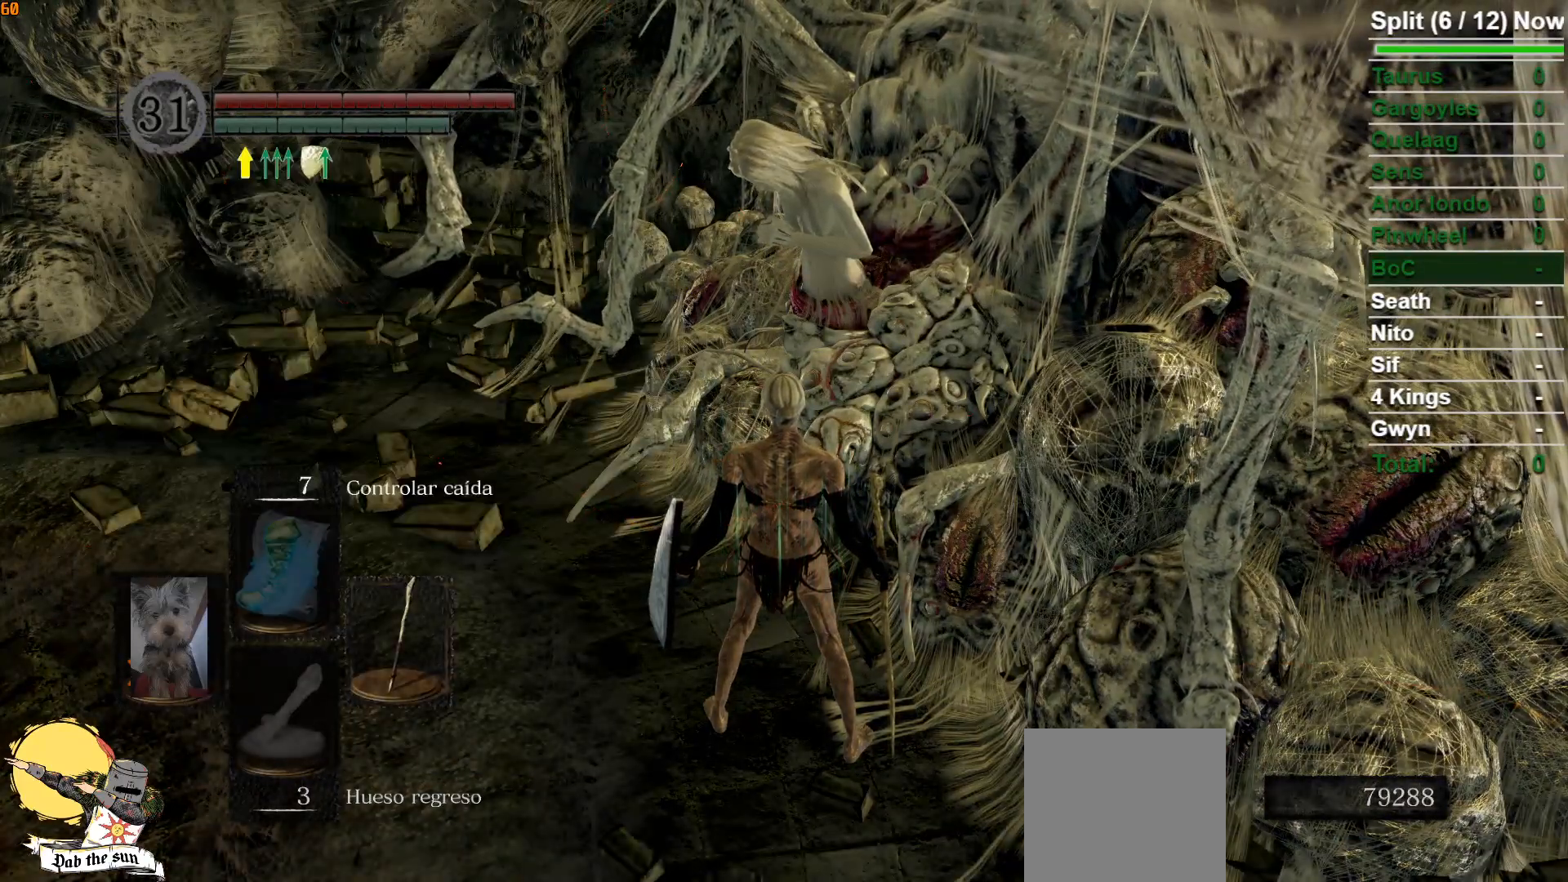
{"buttons": ["DPAD_LEFT"], "left_stick": "center", "right_stick": "center", "events": [[450, "DPAD_LEFT", "down"]]}
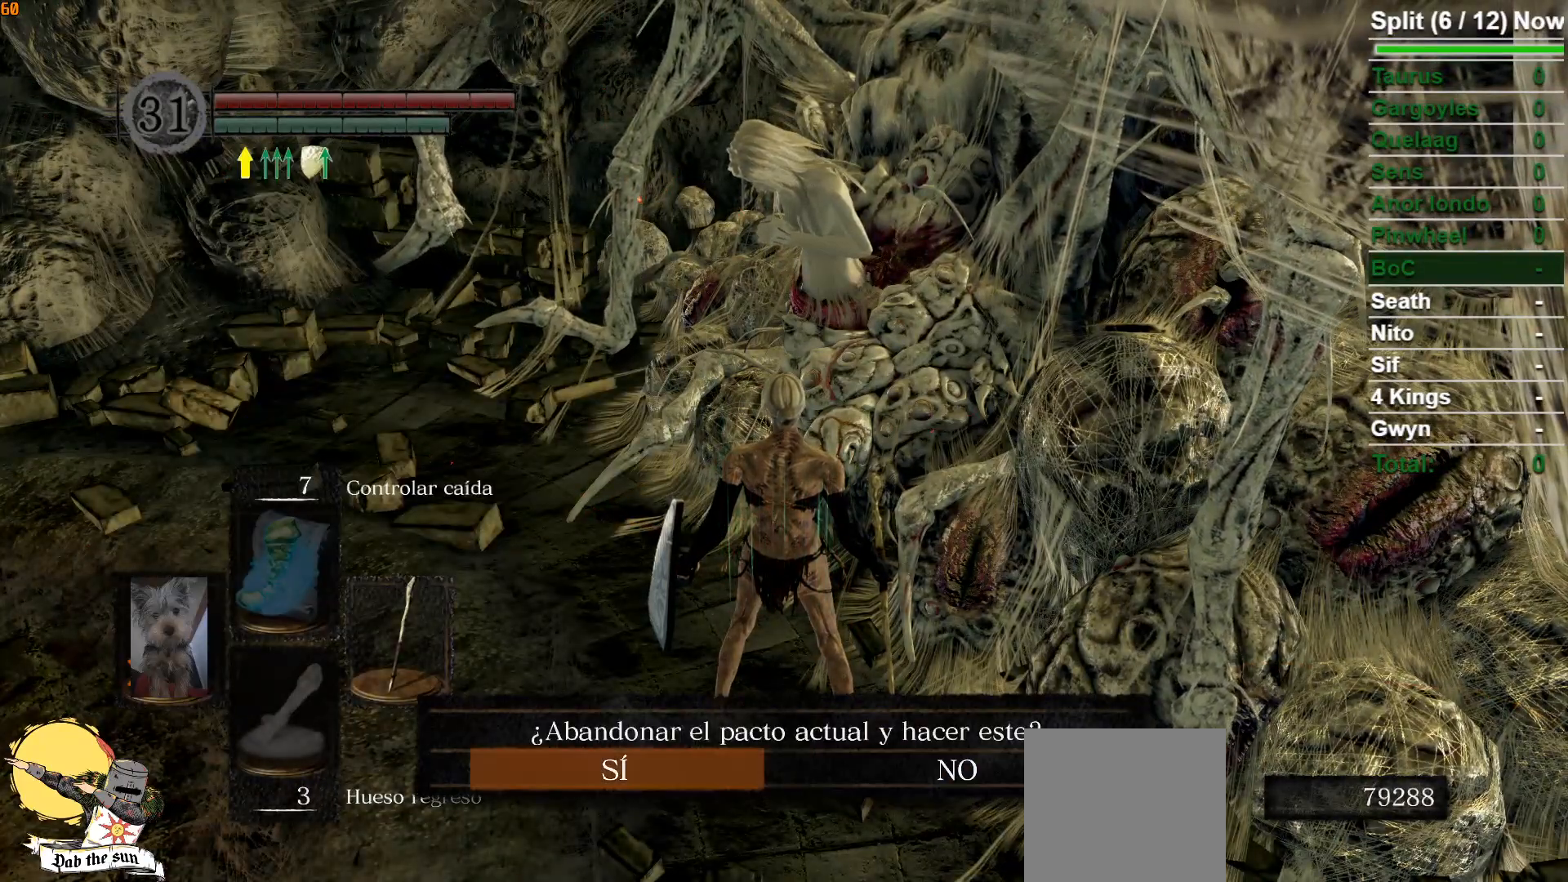
{"buttons": [], "left_stick": "center", "right_stick": "center", "events": [[67, "DPAD_LEFT", "up"], [100, "A", "down"], [217, "A", "up"]]}